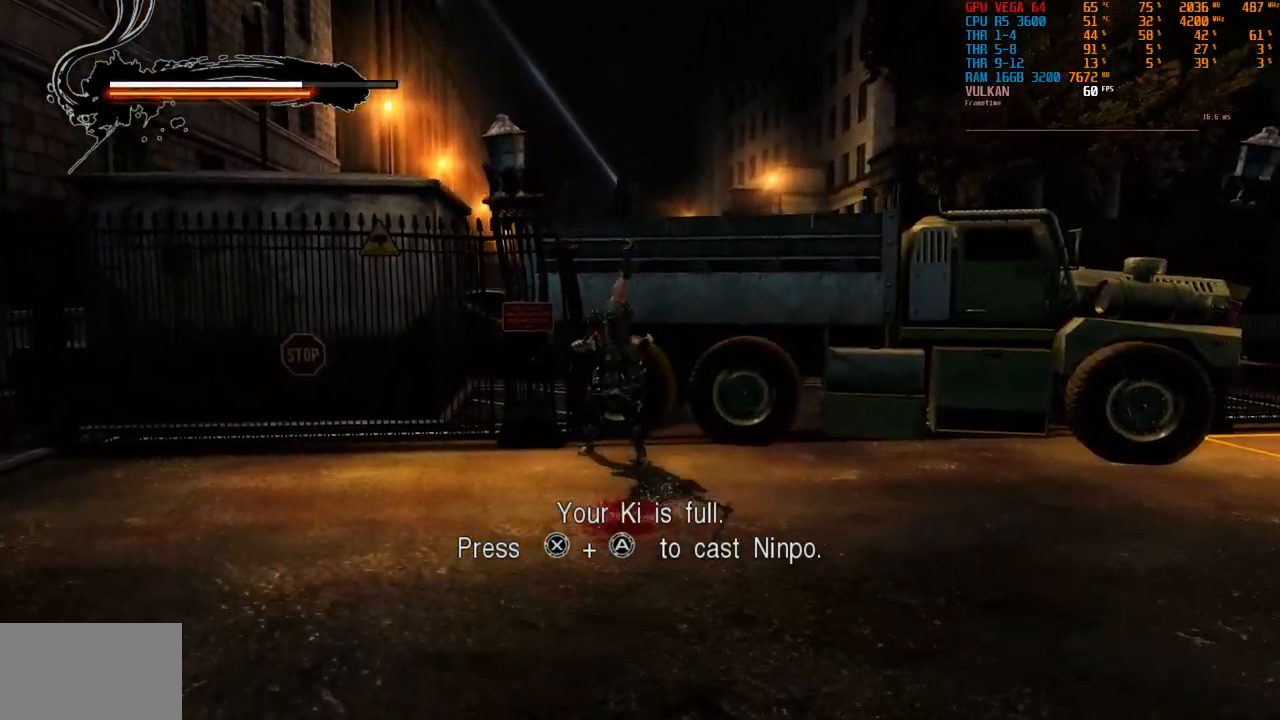
Gameplay with a controller (PlayStation layout); each line is a JSON object with the inputs held at the frame after it. "events" lists button and stick changes between this image and that frame as [ms after this image, input, new state], when the widget could be followed in between. Not read: L3 R2.
{"buttons": [], "left_stick": "center", "right_stick": "center", "events": [[17, "TRIANGLE", "up"], [134, "TRIANGLE", "down"], [217, "TRIANGLE", "up"], [250, "left_stick", "center"], [334, "TRIANGLE", "down"], [417, "TRIANGLE", "up"]]}
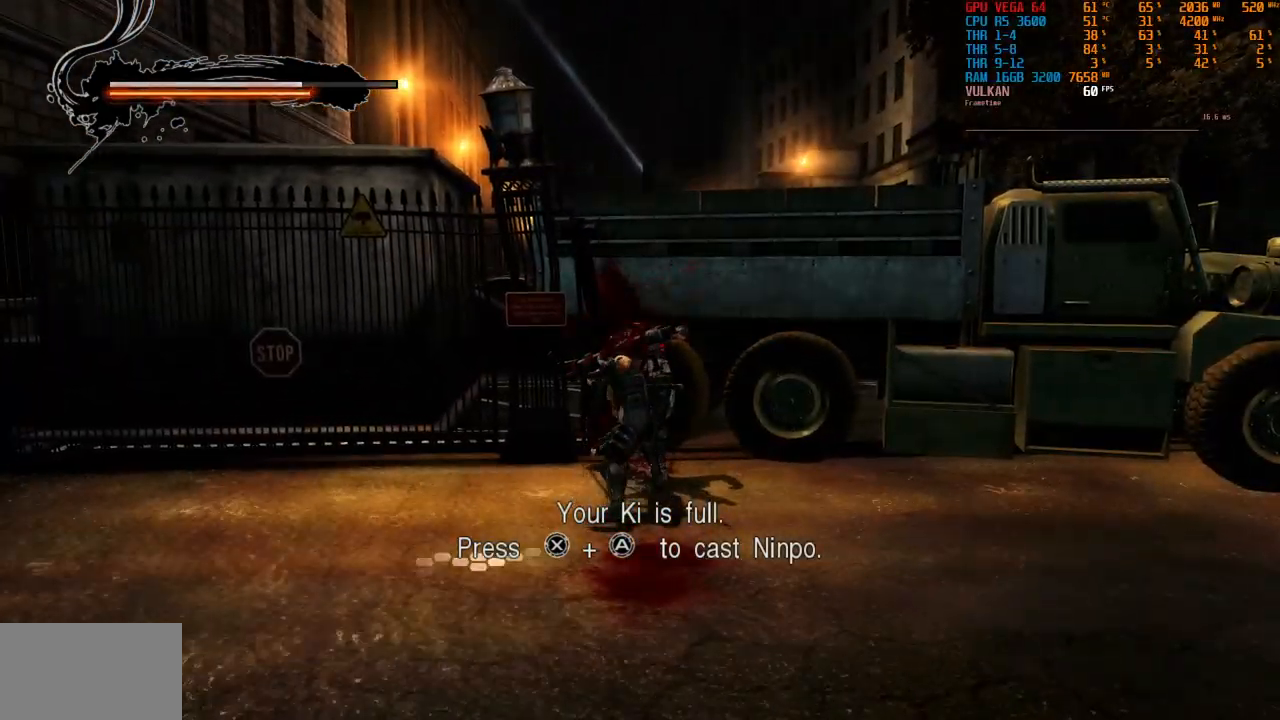
{"buttons": [], "left_stick": "center", "right_stick": "center", "events": [[17, "TRIANGLE", "down"], [100, "TRIANGLE", "up"]]}
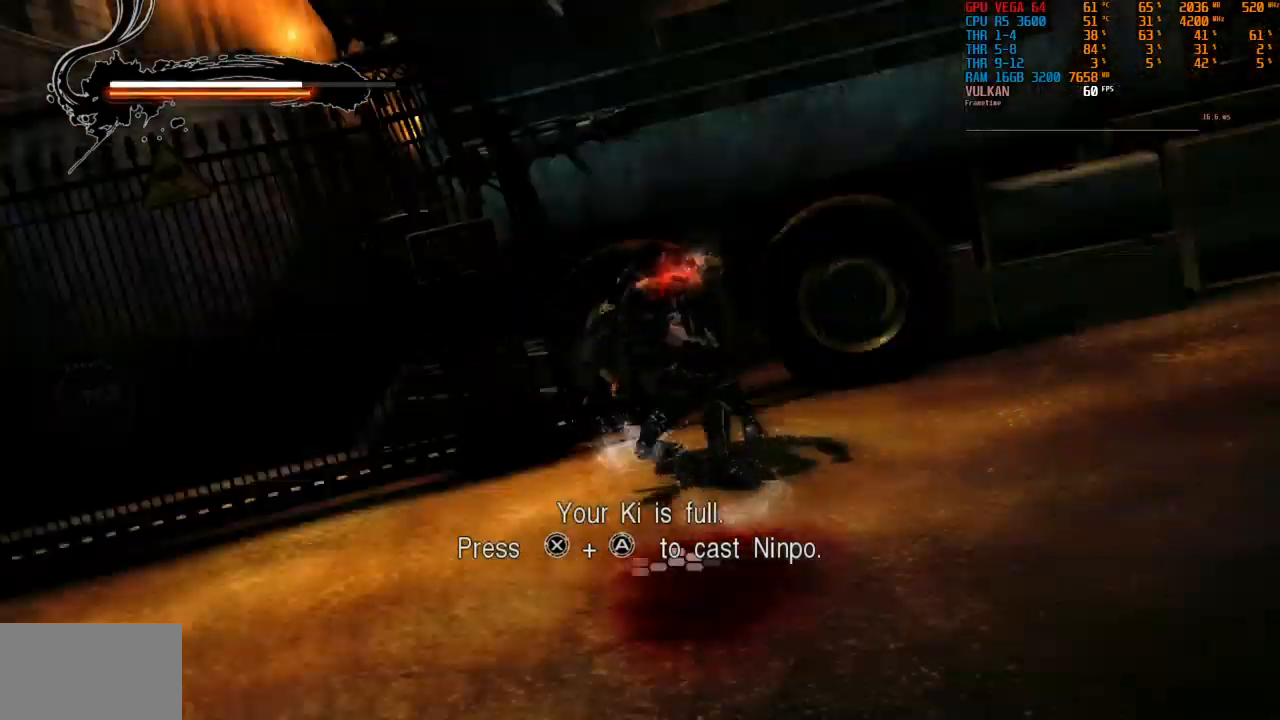
{"buttons": [], "left_stick": "center", "right_stick": "center", "events": [[250, "left_stick", "down"], [300, "left_stick", "down-left"], [400, "left_stick", "center"]]}
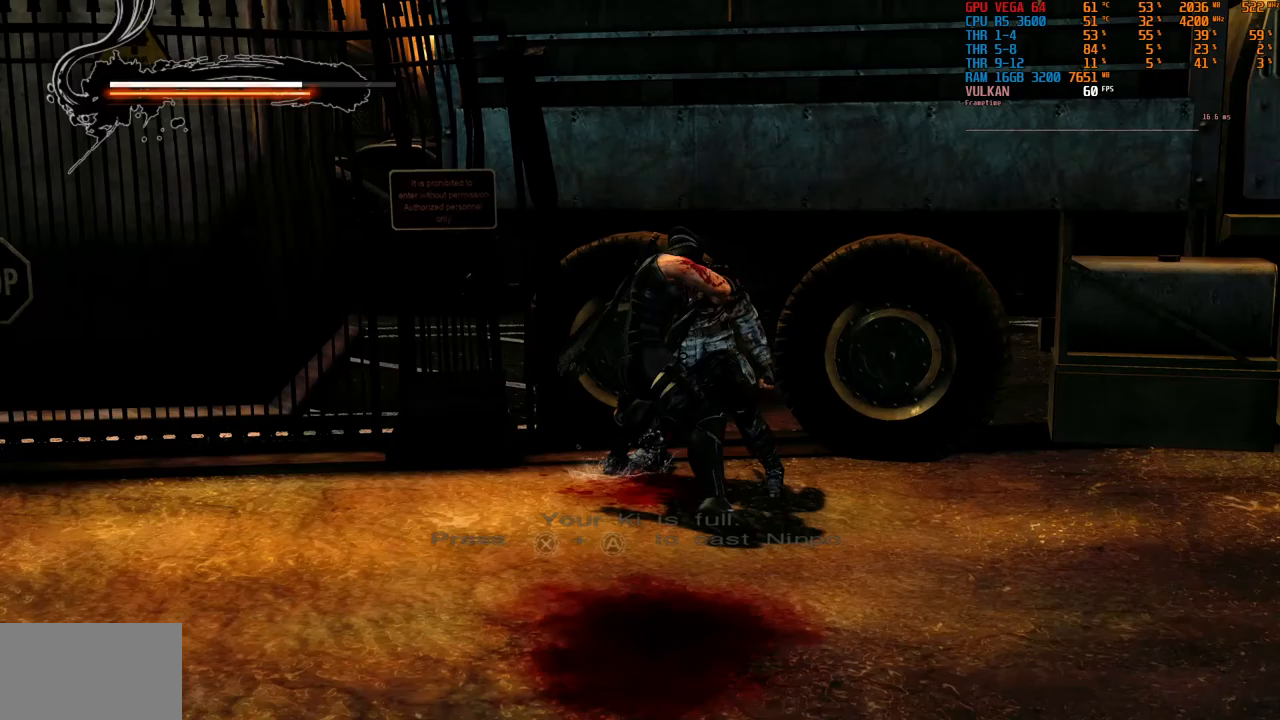
{"buttons": [], "left_stick": "center", "right_stick": "center", "events": [[383, "CIRCLE", "down"], [500, "CIRCLE", "up"]]}
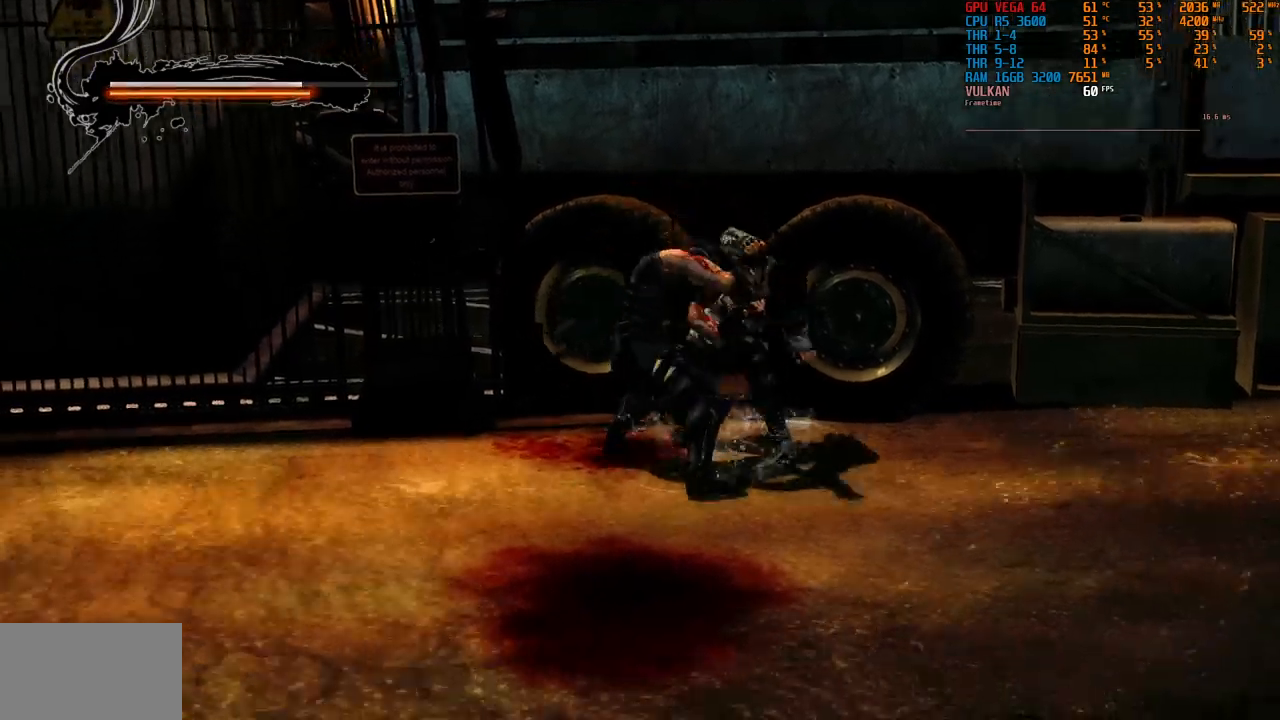
{"buttons": [], "left_stick": "down", "right_stick": "center", "events": [[33, "CIRCLE", "down"], [67, "CIRCLE", "up"], [350, "left_stick", "down"]]}
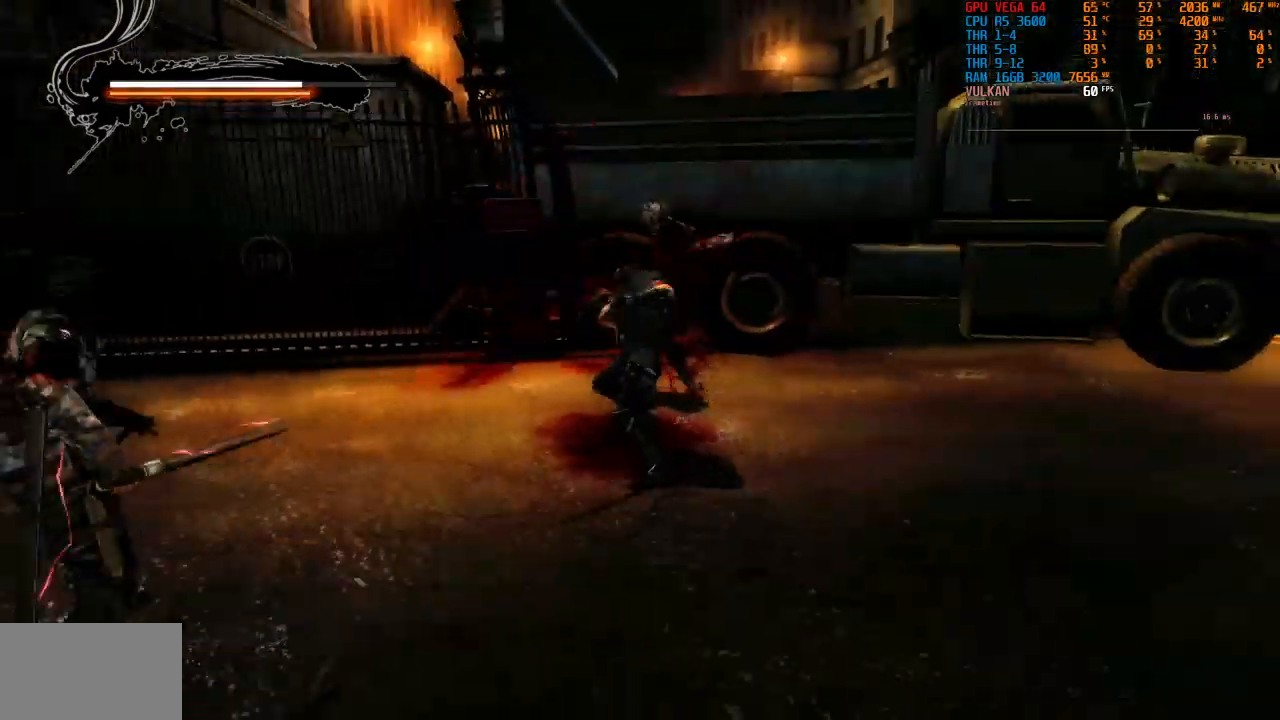
{"buttons": [], "left_stick": "down-left", "right_stick": "center", "events": [[333, "left_stick", "down-left"]]}
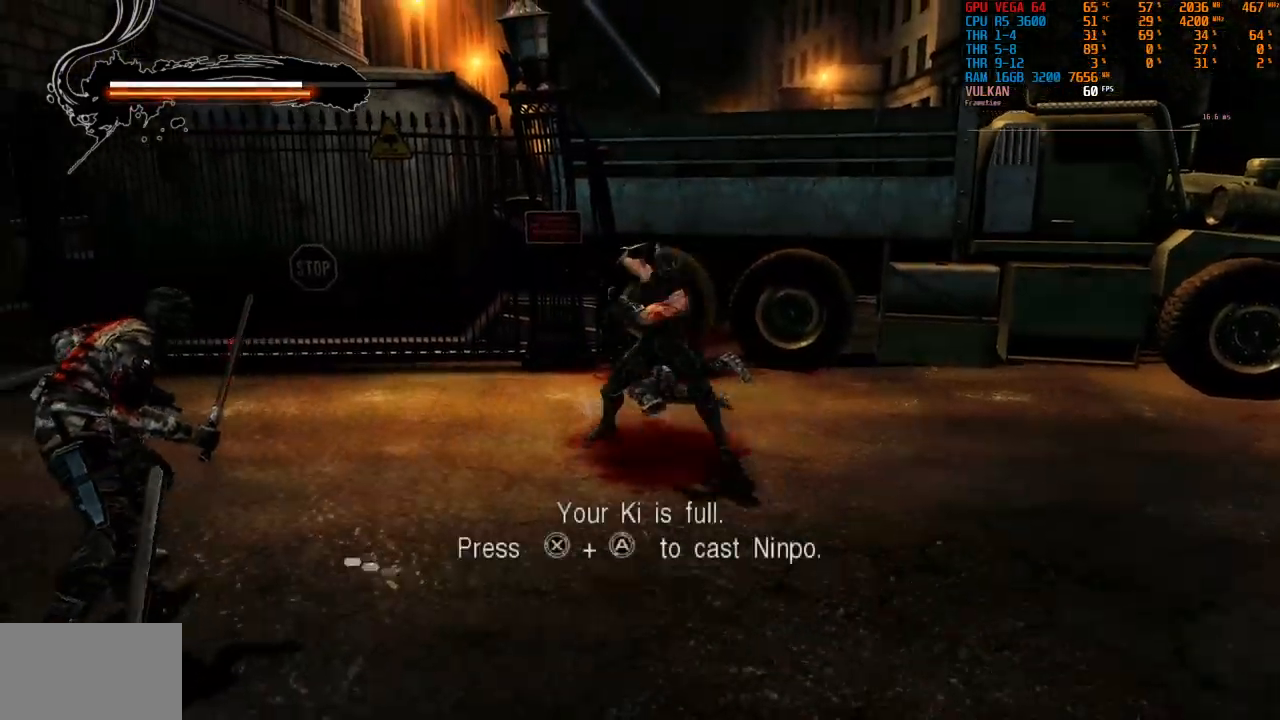
{"buttons": [], "left_stick": "down-left", "right_stick": "center"}
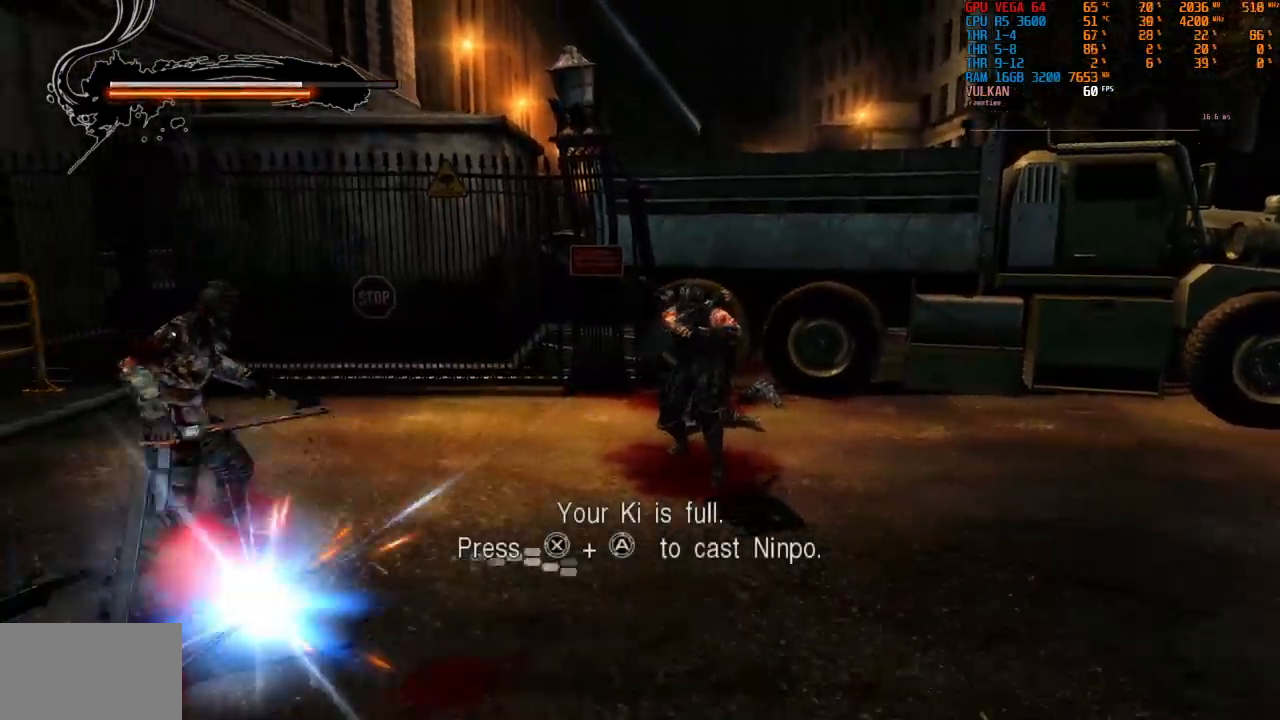
{"buttons": ["SQUARE"], "left_stick": "center", "right_stick": "center"}
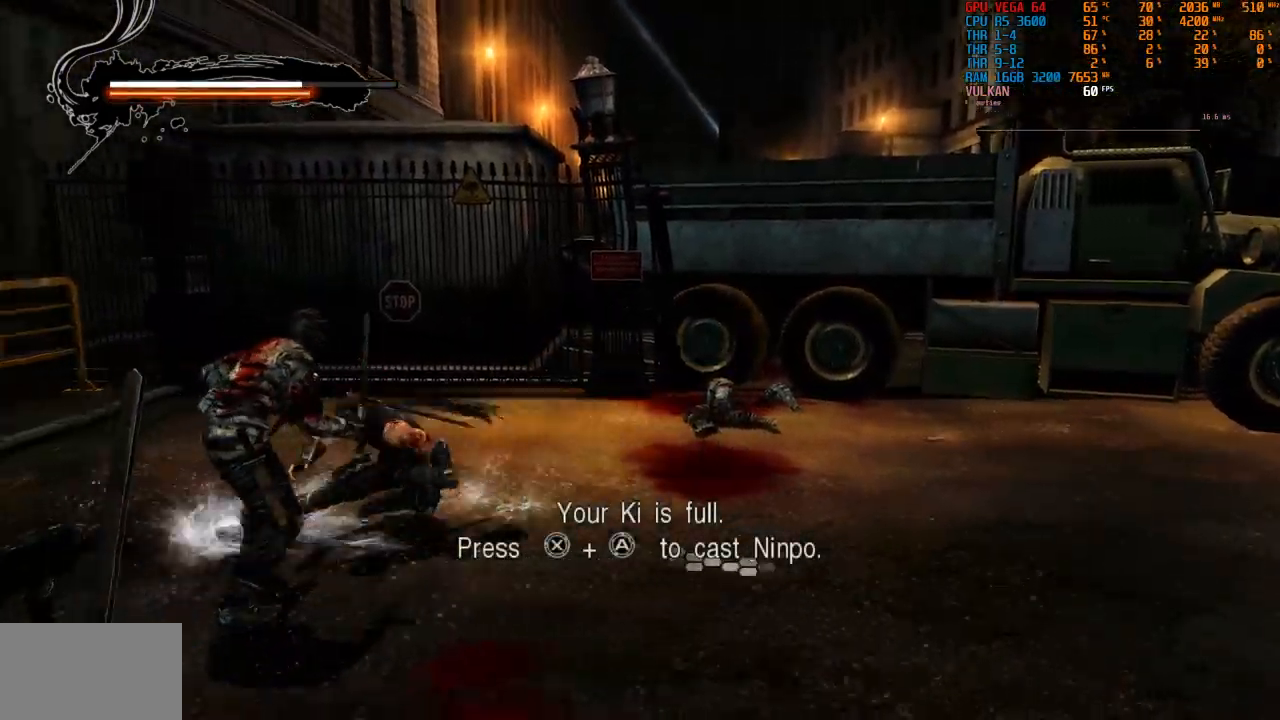
{"buttons": ["TRIANGLE", "L2", "R1"], "left_stick": "center", "right_stick": "center", "events": [[100, "SQUARE", "up"], [400, "TRIANGLE", "down"], [467, "L2", "down"], [467, "R1", "down"]]}
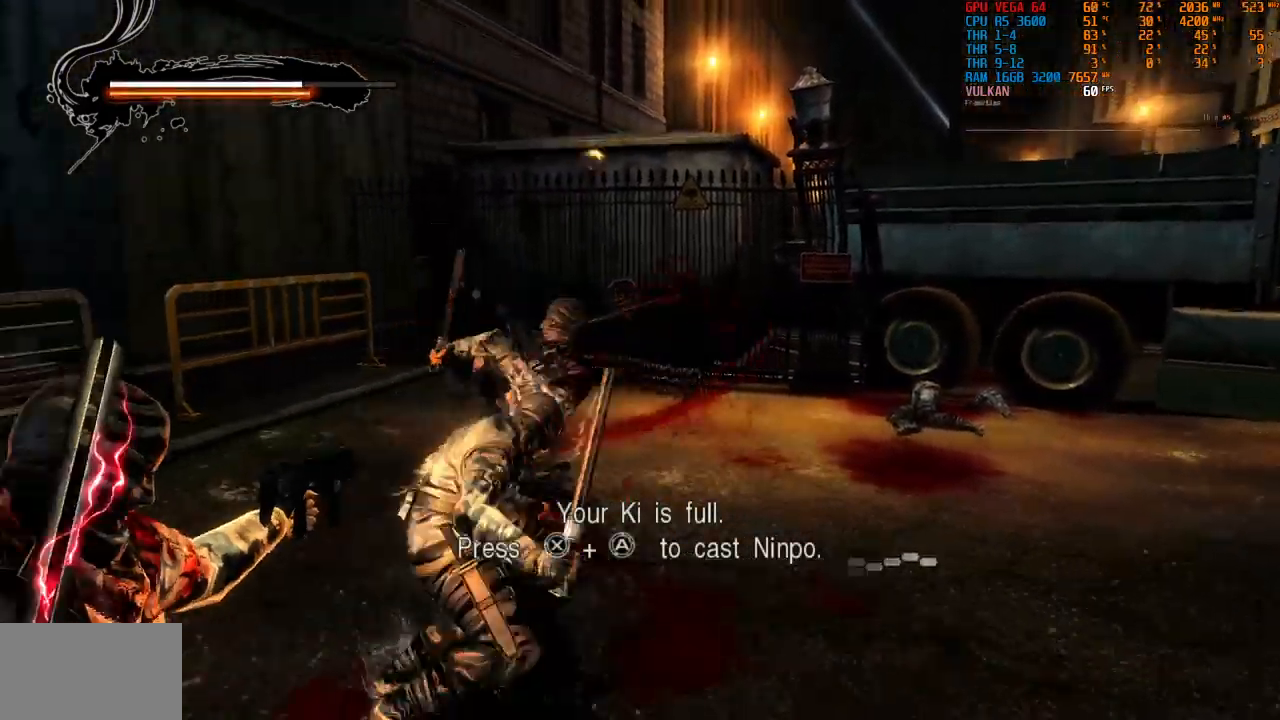
{"buttons": ["TRIANGLE"], "left_stick": "down-left", "right_stick": "center", "events": [[17, "TRIANGLE", "up"], [33, "L2", "up"], [33, "R1", "up"], [117, "TRIANGLE", "down"], [200, "TRIANGLE", "up"], [300, "TRIANGLE", "down"], [433, "TRIANGLE", "up"], [500, "TRIANGLE", "down"], [500, "left_stick", "down-left"]]}
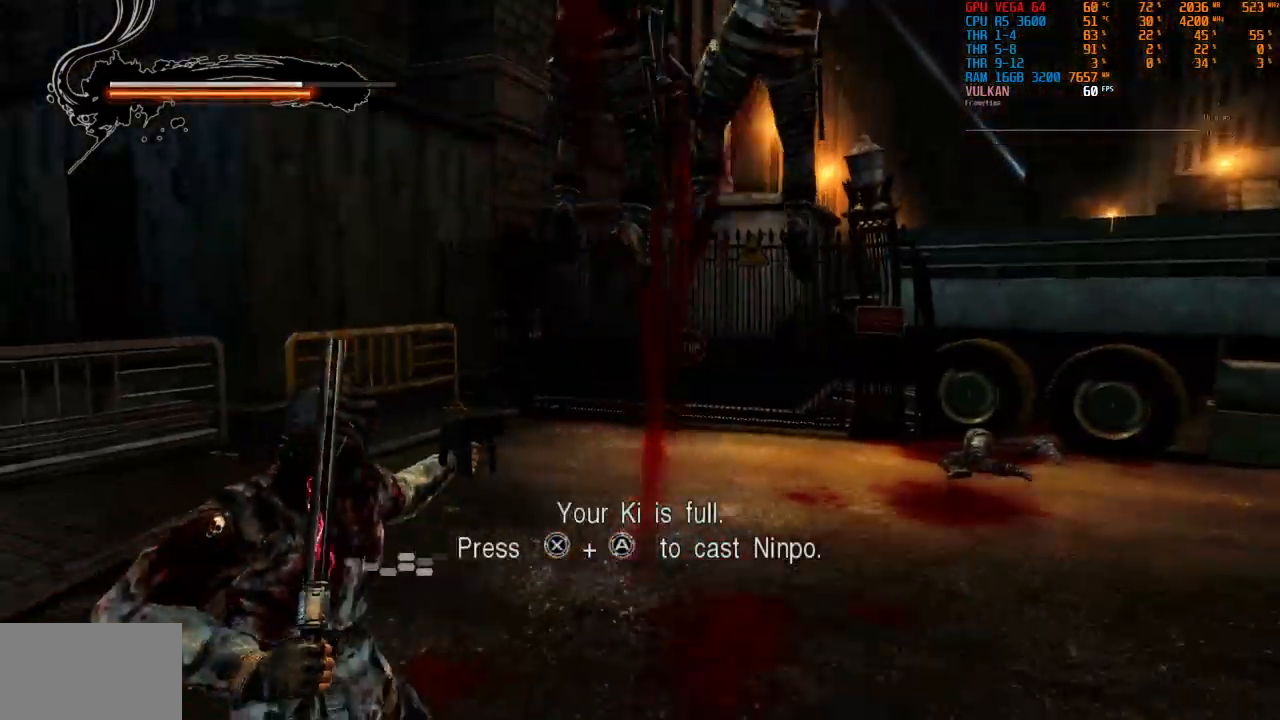
{"buttons": [], "left_stick": "down-left", "right_stick": "center"}
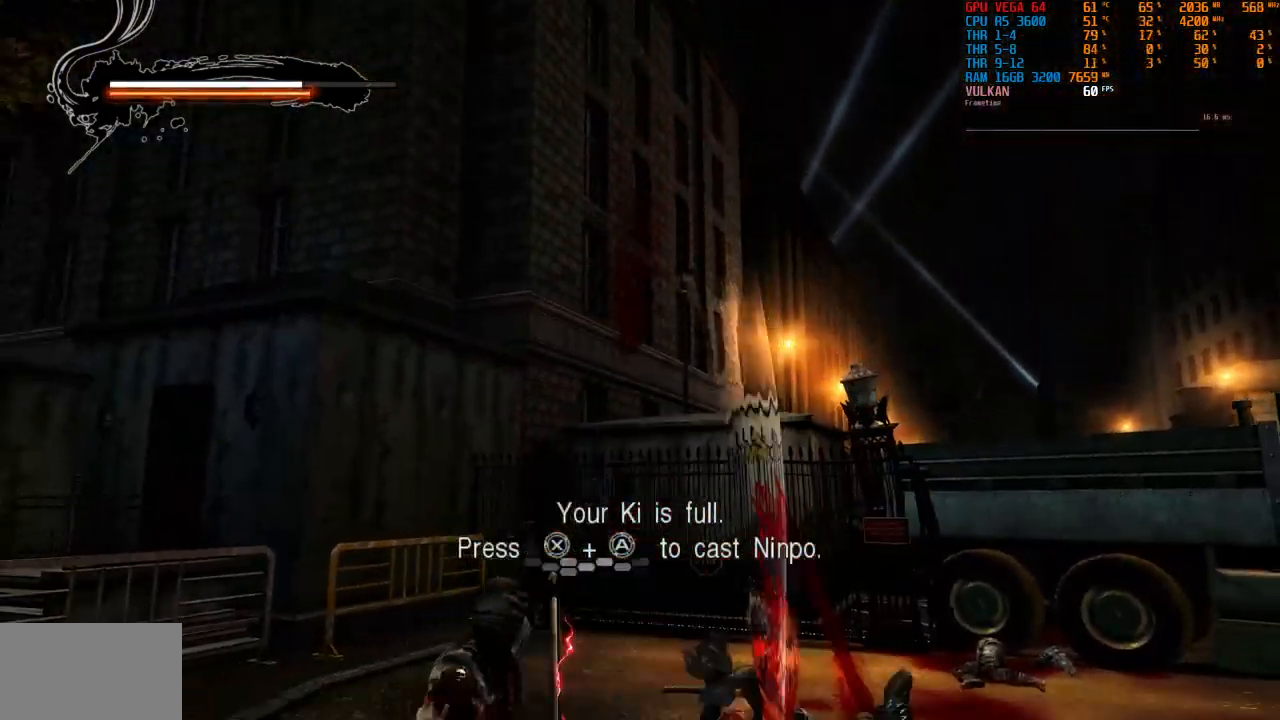
{"buttons": ["TRIANGLE"], "left_stick": "down-left", "right_stick": "center"}
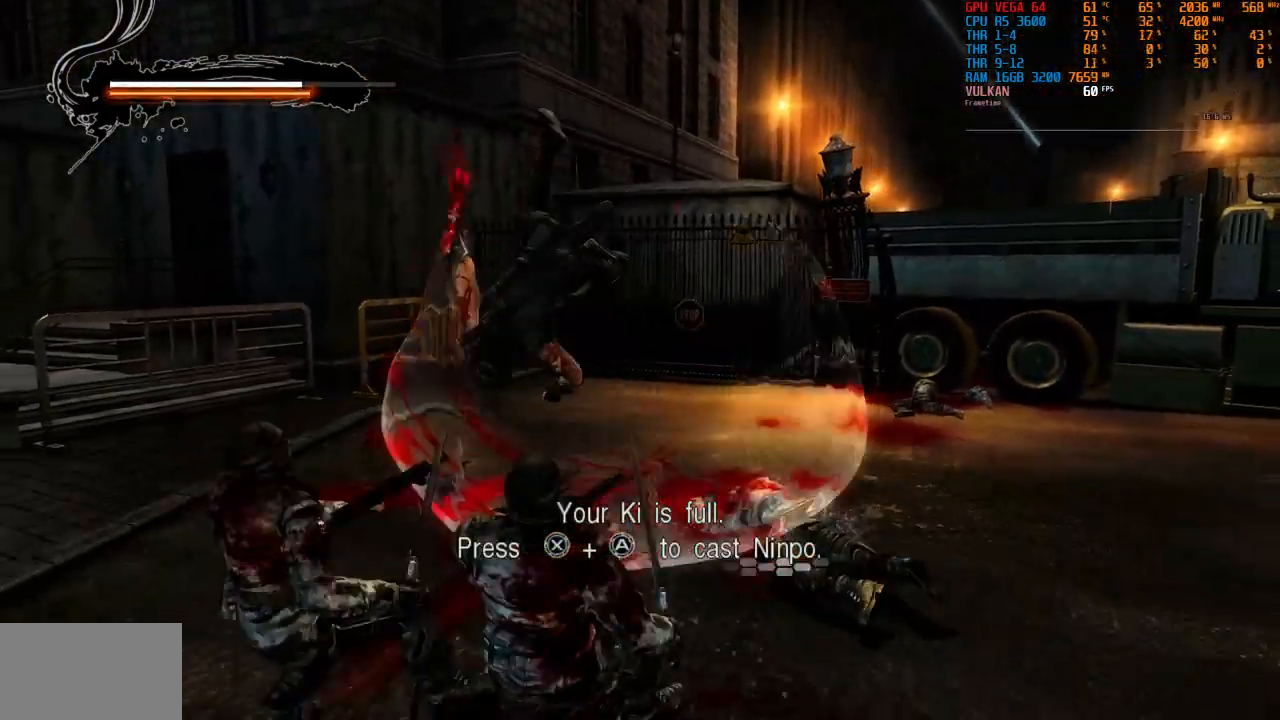
{"buttons": [], "left_stick": "down-left", "right_stick": "center"}
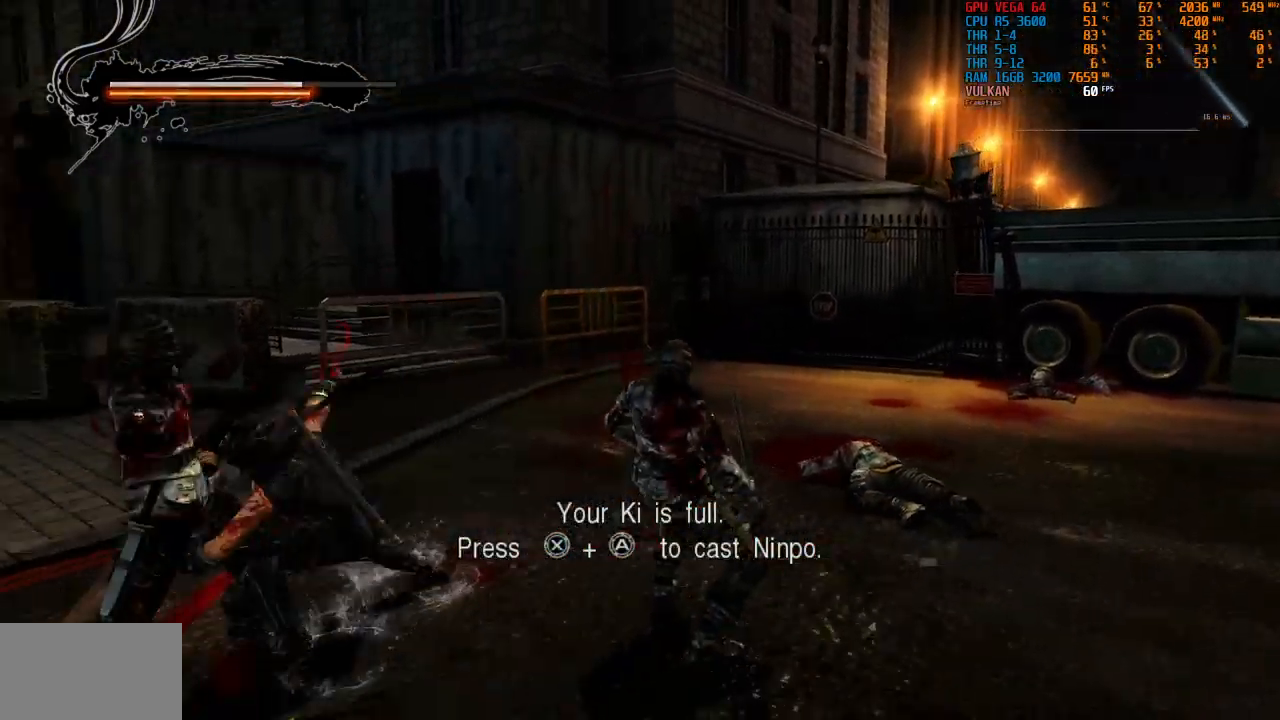
{"buttons": [], "left_stick": "center", "right_stick": "center", "events": [[50, "TRIANGLE", "down"], [150, "TRIANGLE", "up"], [250, "TRIANGLE", "down"], [333, "TRIANGLE", "up"], [333, "left_stick", "center"]]}
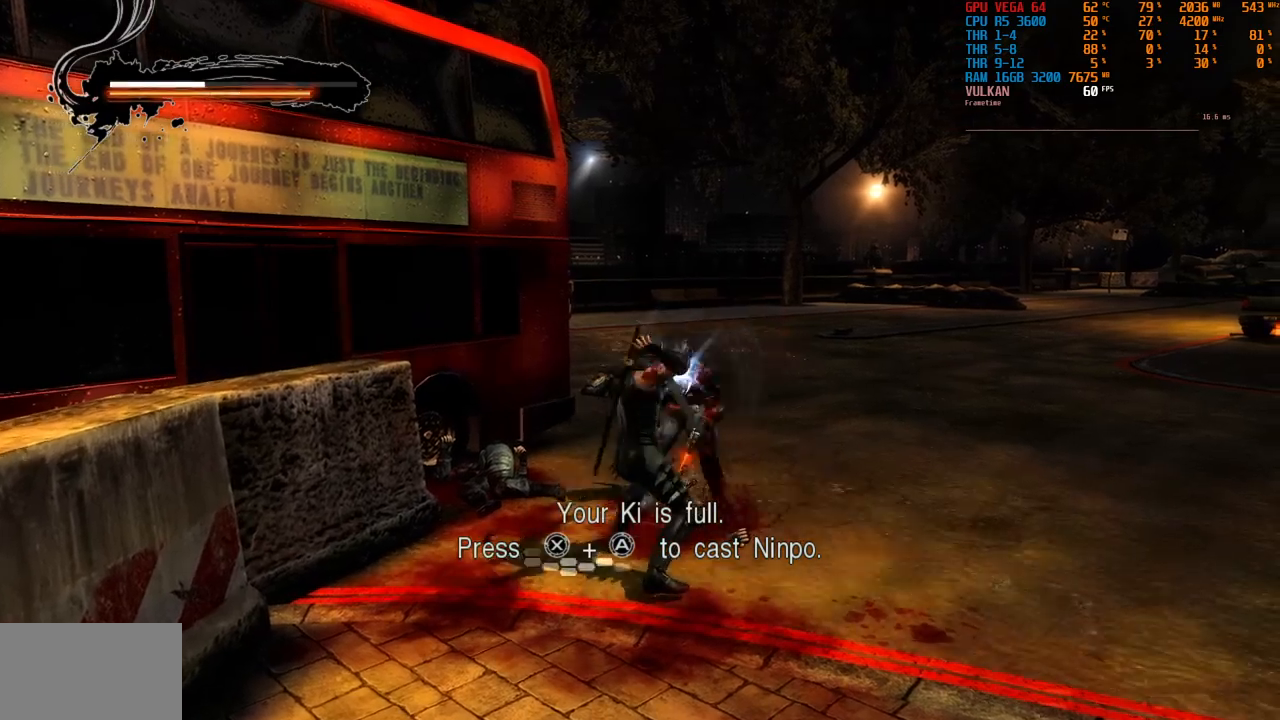
{"buttons": [], "left_stick": "center", "right_stick": "center", "events": [[333, "TRIANGLE", "down"], [400, "TRIANGLE", "up"]]}
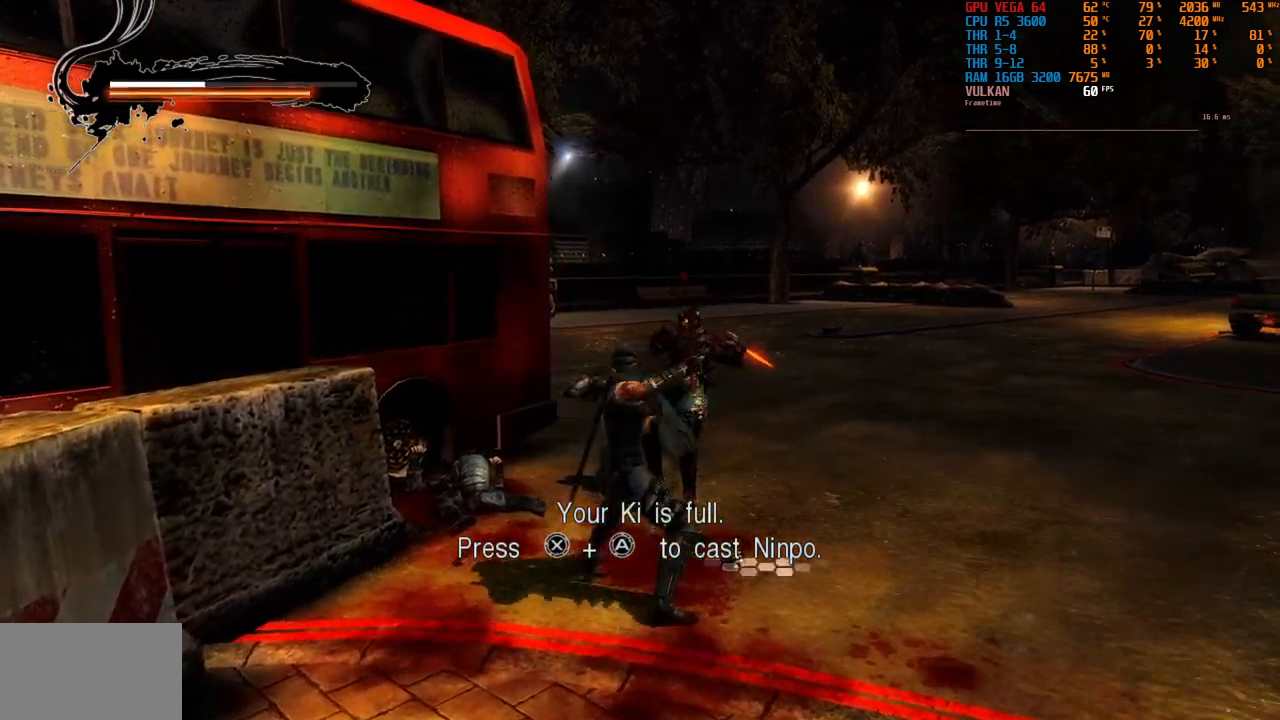
{"buttons": [], "left_stick": "center", "right_stick": "center", "events": []}